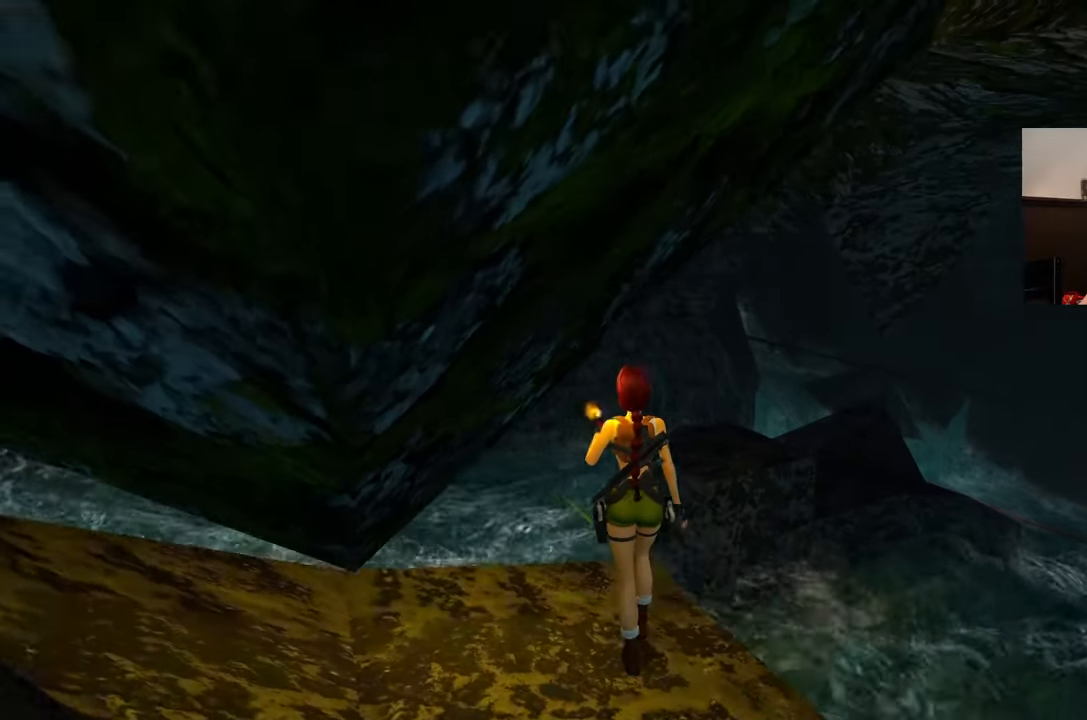
Gameplay with a controller (PlayStation layout); each line is a JSON object with the inputs held at the frame after it. "events" lists button and stick changes between this image and that frame as [ms after this image, input, new state], when the widget could be followed in between. Not read: L2 L3 R2 R3.
{"buttons": [], "left_stick": "up", "right_stick": "center", "events": []}
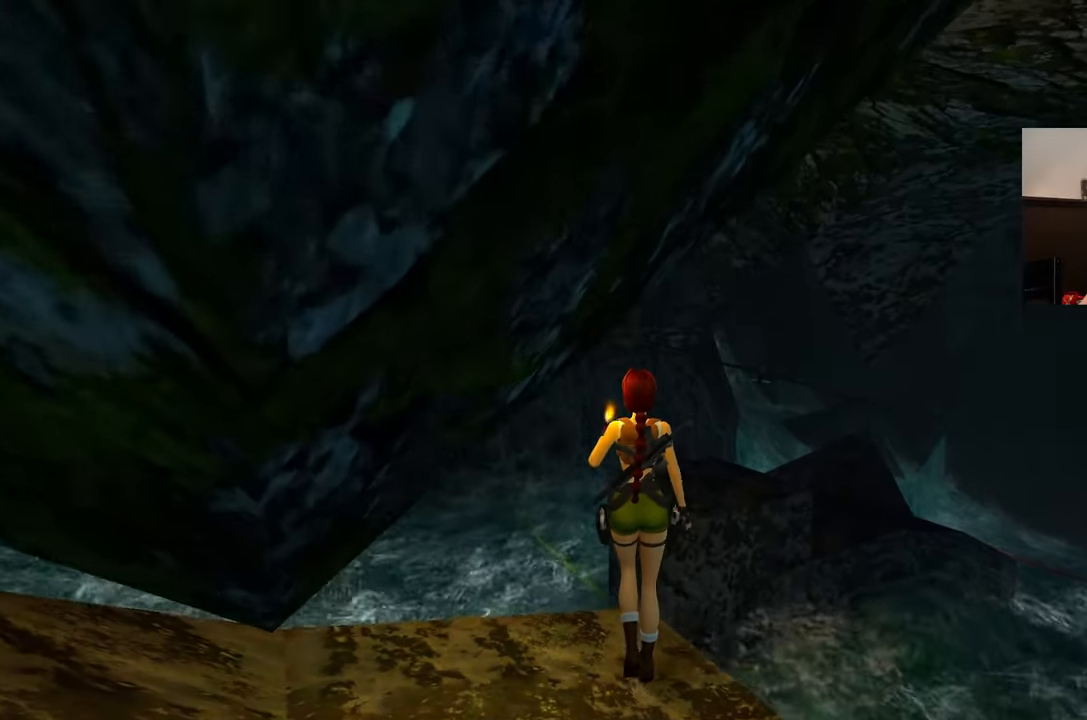
{"buttons": [], "left_stick": "up", "right_stick": "center", "events": []}
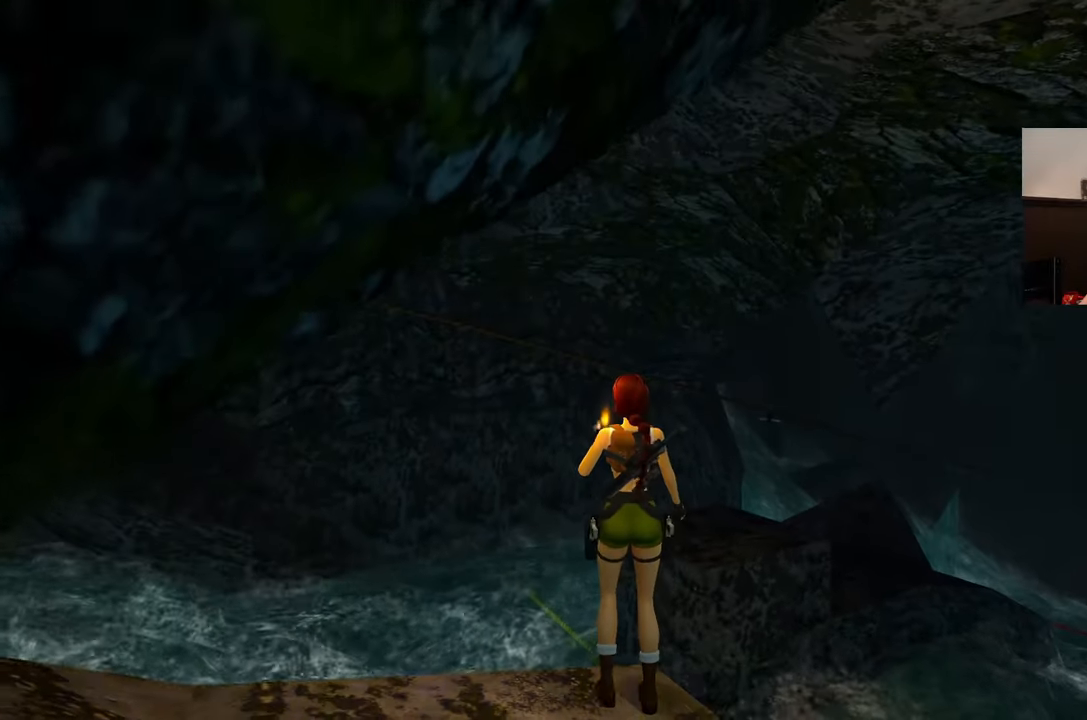
{"buttons": [], "left_stick": "up", "right_stick": "center", "events": [[217, "left_stick", "up-right"], [367, "left_stick", "up"]]}
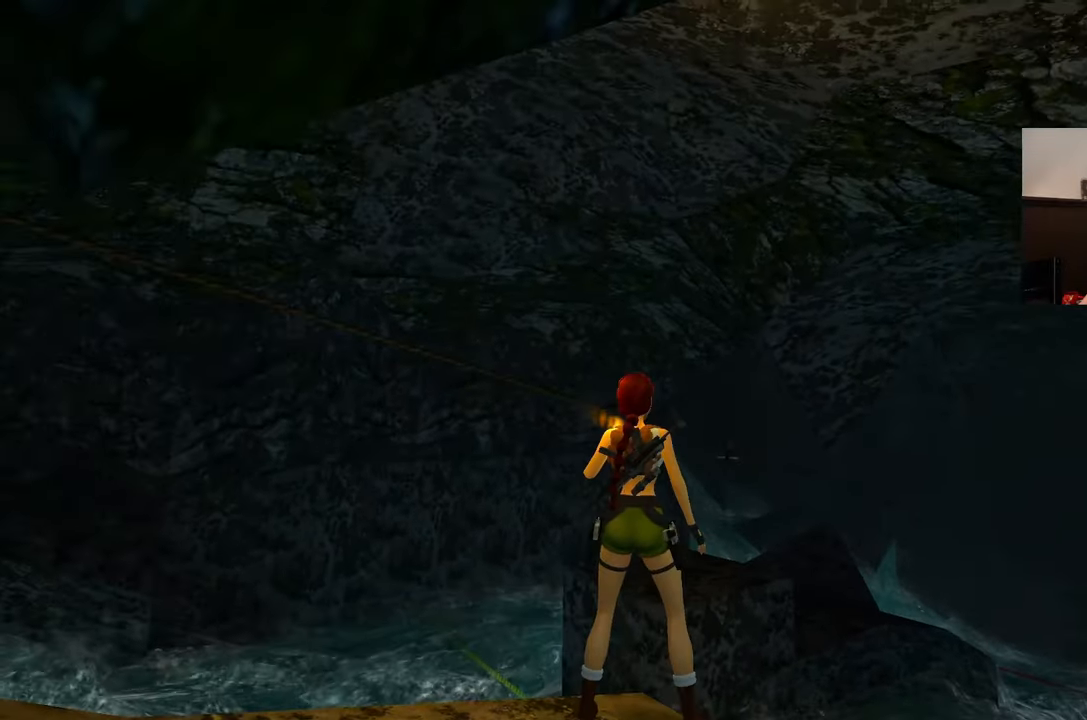
{"buttons": [], "left_stick": "up", "right_stick": "center", "events": []}
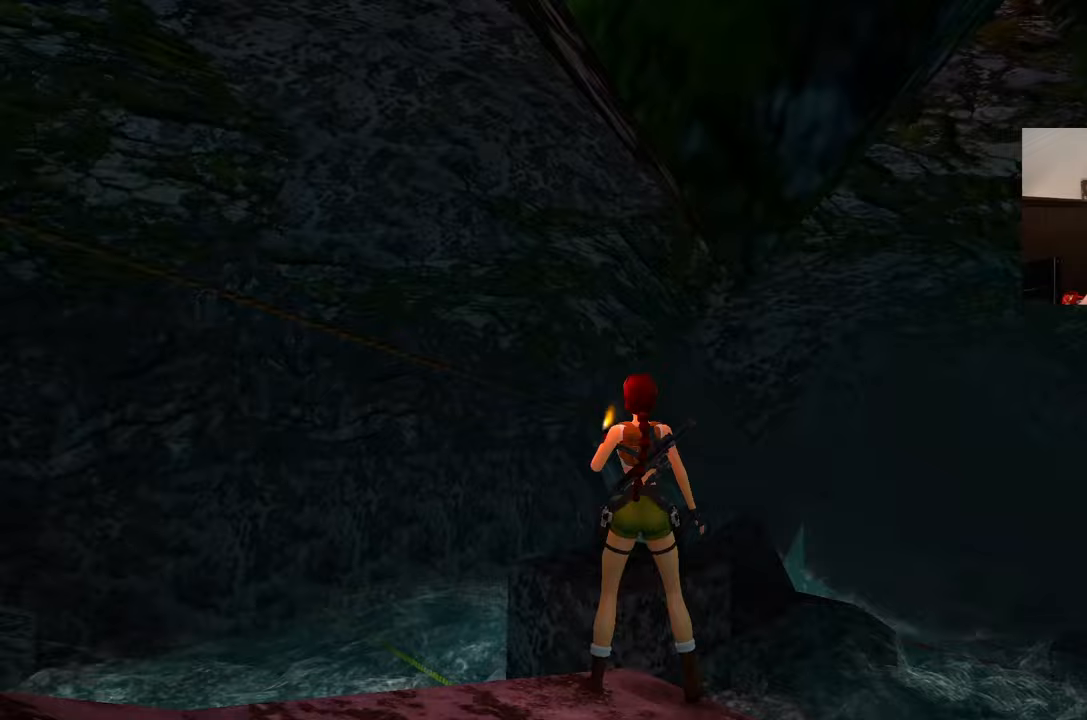
{"buttons": [], "left_stick": "center", "right_stick": "center", "events": [[67, "left_stick", "center"]]}
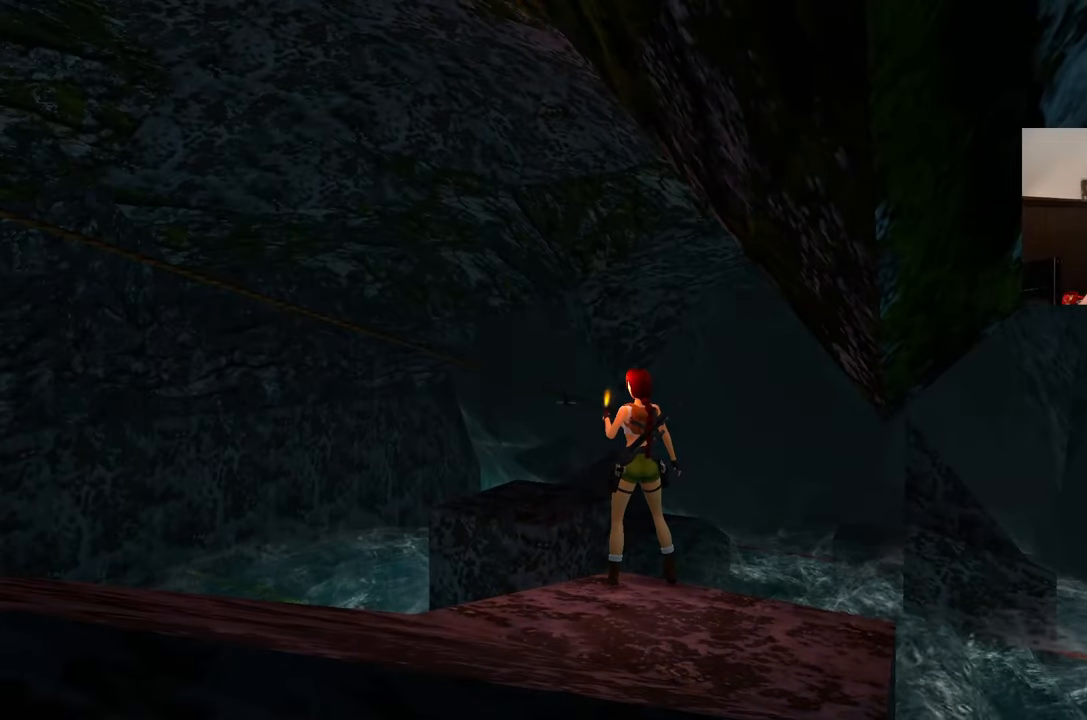
{"buttons": ["SQUARE"], "left_stick": "up", "right_stick": "center", "events": [[267, "SQUARE", "down"], [417, "left_stick", "up"]]}
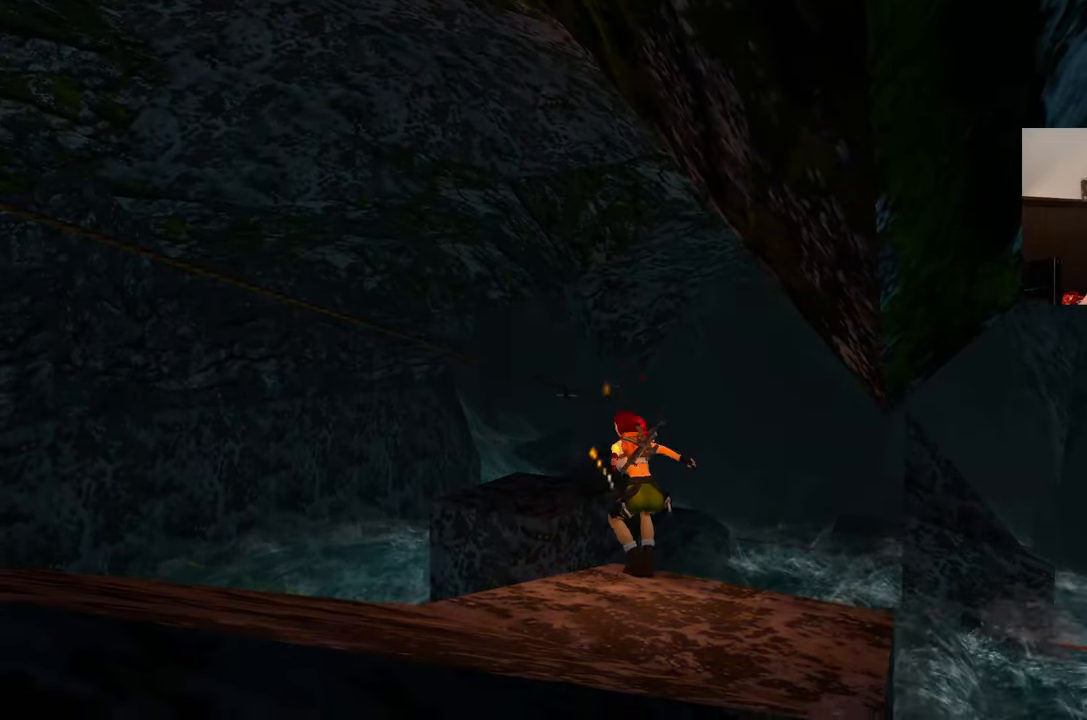
{"buttons": ["SQUARE"], "left_stick": "up", "right_stick": "center", "events": []}
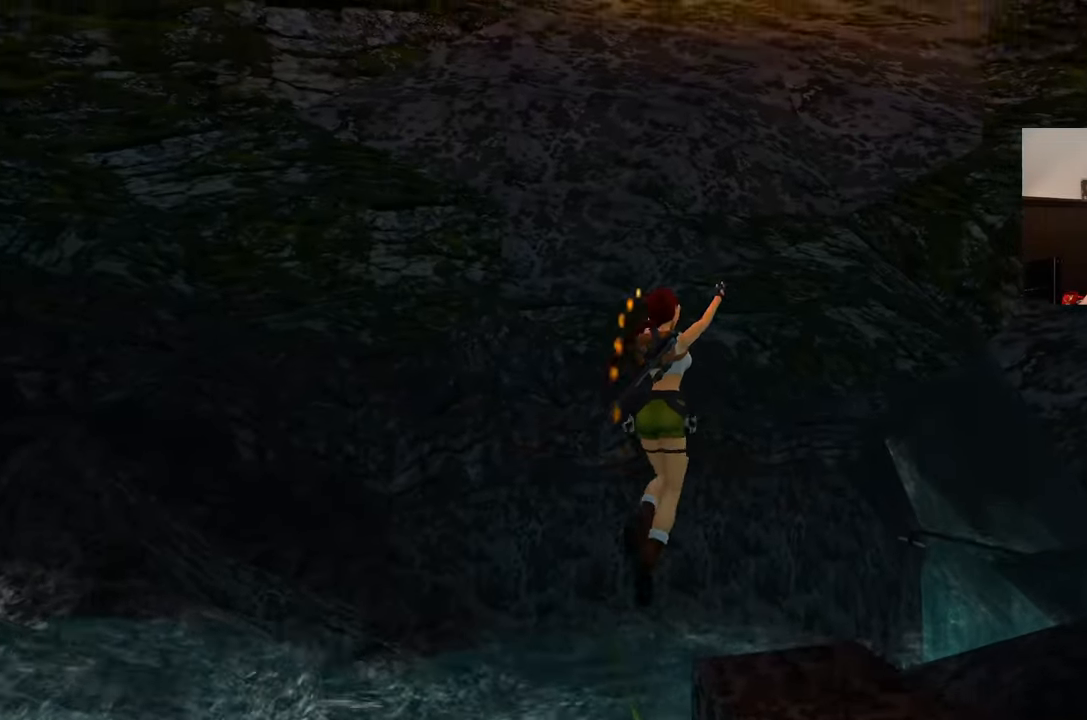
{"buttons": [], "left_stick": "center", "right_stick": "down-right", "events": [[167, "SQUARE", "up"], [317, "left_stick", "center"], [500, "right_stick", "down-right"]]}
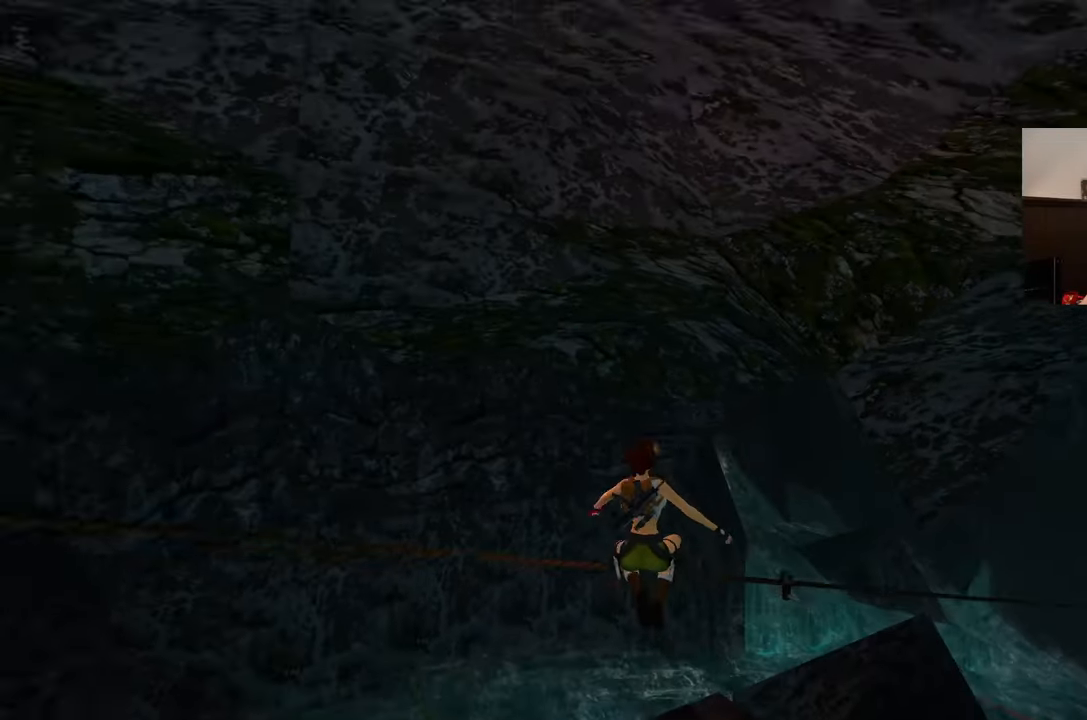
{"buttons": [], "left_stick": "center", "right_stick": "center", "events": [[250, "right_stick", "right"], [450, "right_stick", "center"]]}
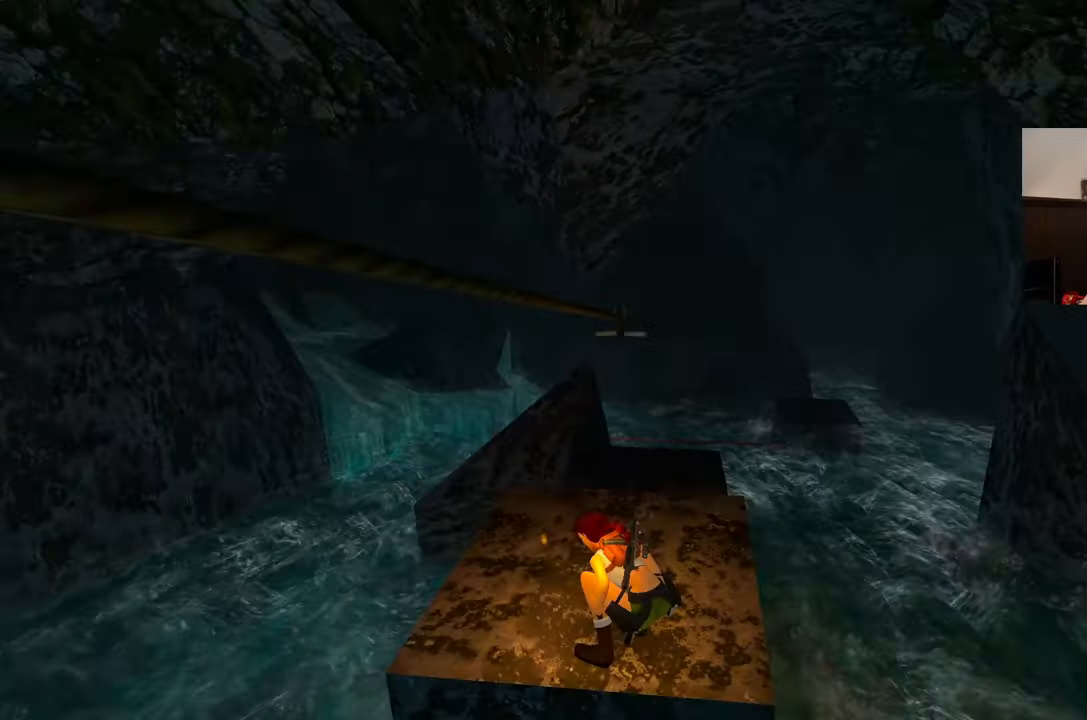
{"buttons": [], "left_stick": "up", "right_stick": "center", "events": [[117, "left_stick", "up"]]}
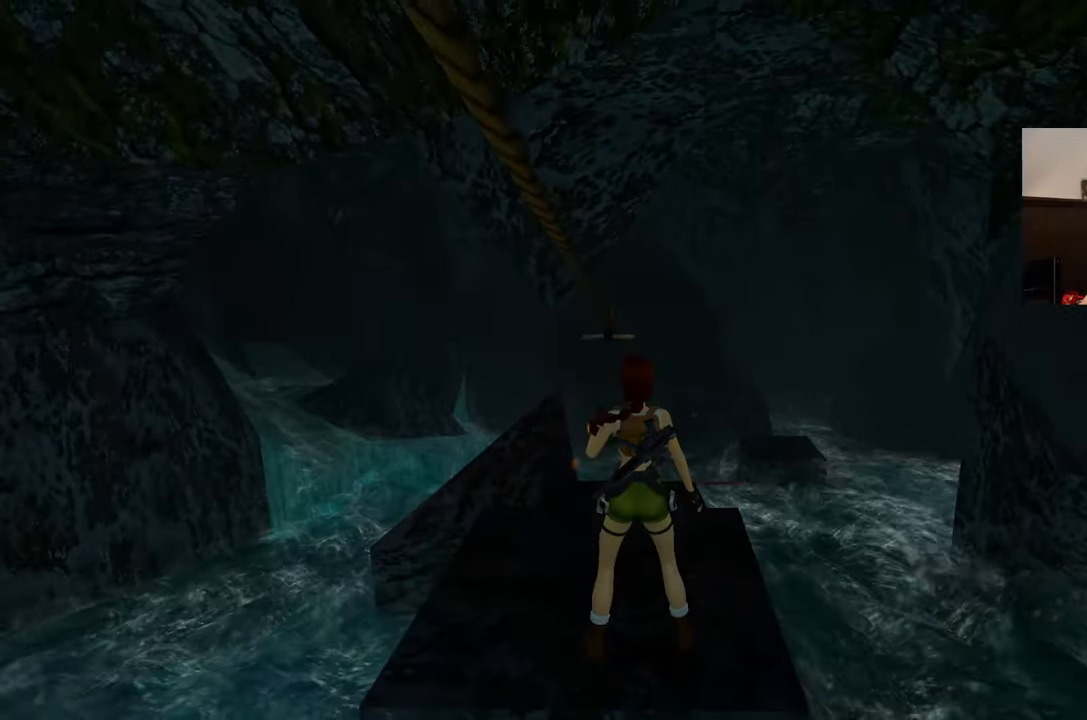
{"buttons": [], "left_stick": "up", "right_stick": "center", "events": [[83, "right_stick", "down"], [433, "right_stick", "center"]]}
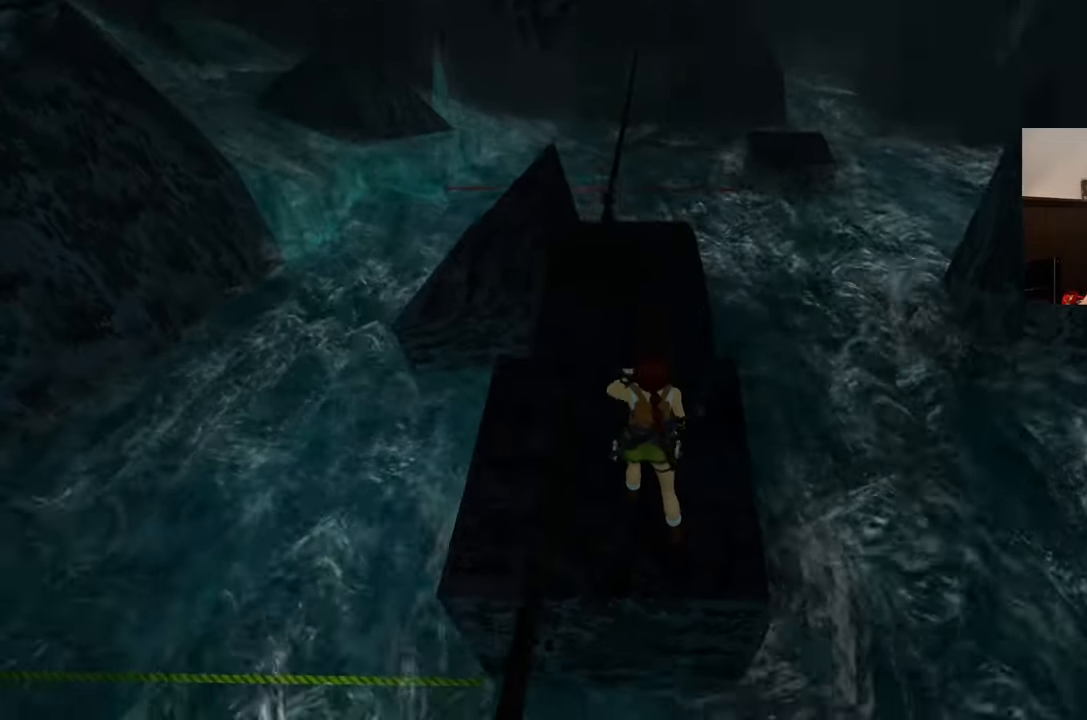
{"buttons": [], "left_stick": "up", "right_stick": "center", "events": []}
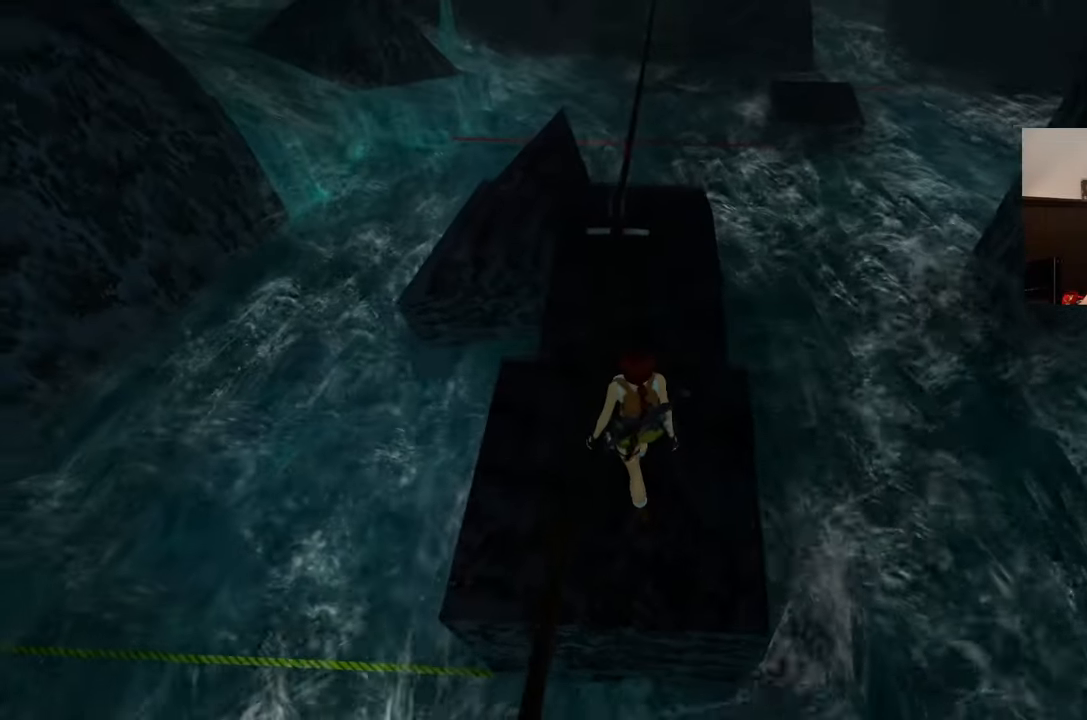
{"buttons": [], "left_stick": "up", "right_stick": "center", "events": []}
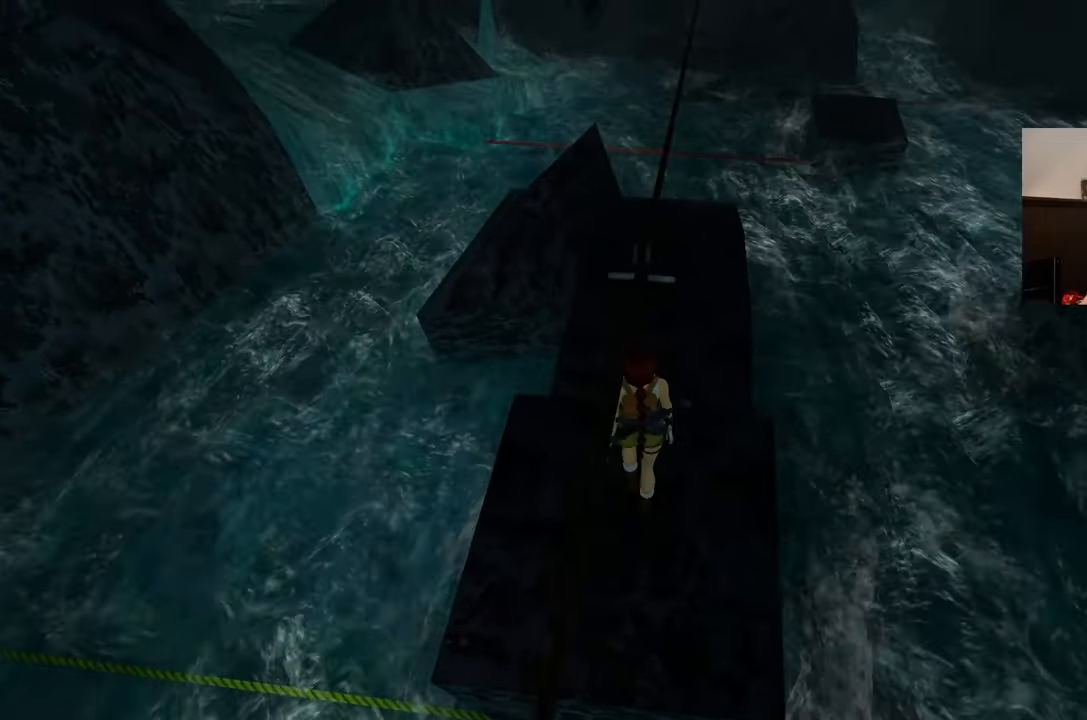
{"buttons": [], "left_stick": "center", "right_stick": "center", "events": [[417, "left_stick", "center"]]}
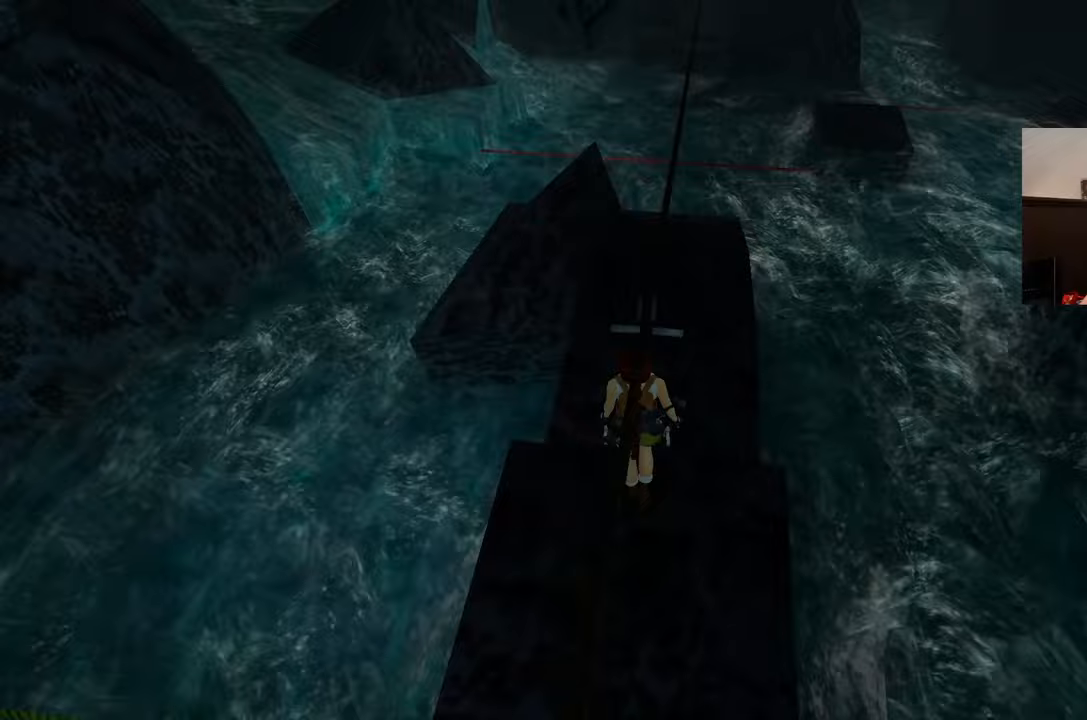
{"buttons": [], "left_stick": "center", "right_stick": "center", "events": []}
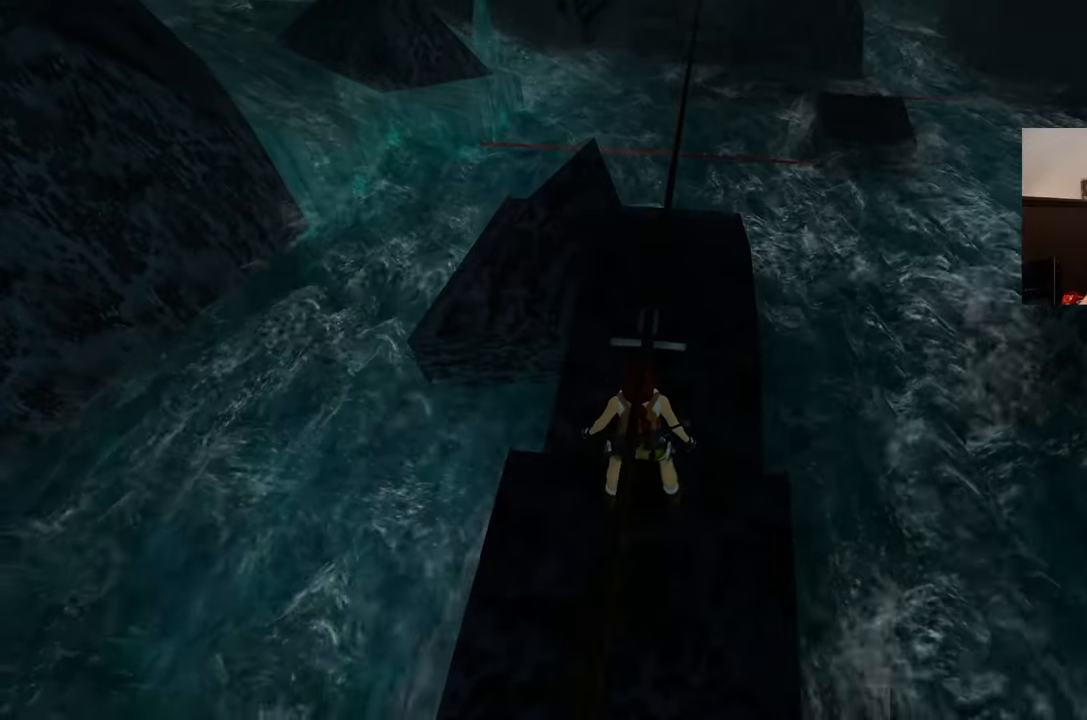
{"buttons": [], "left_stick": "center", "right_stick": "center", "events": []}
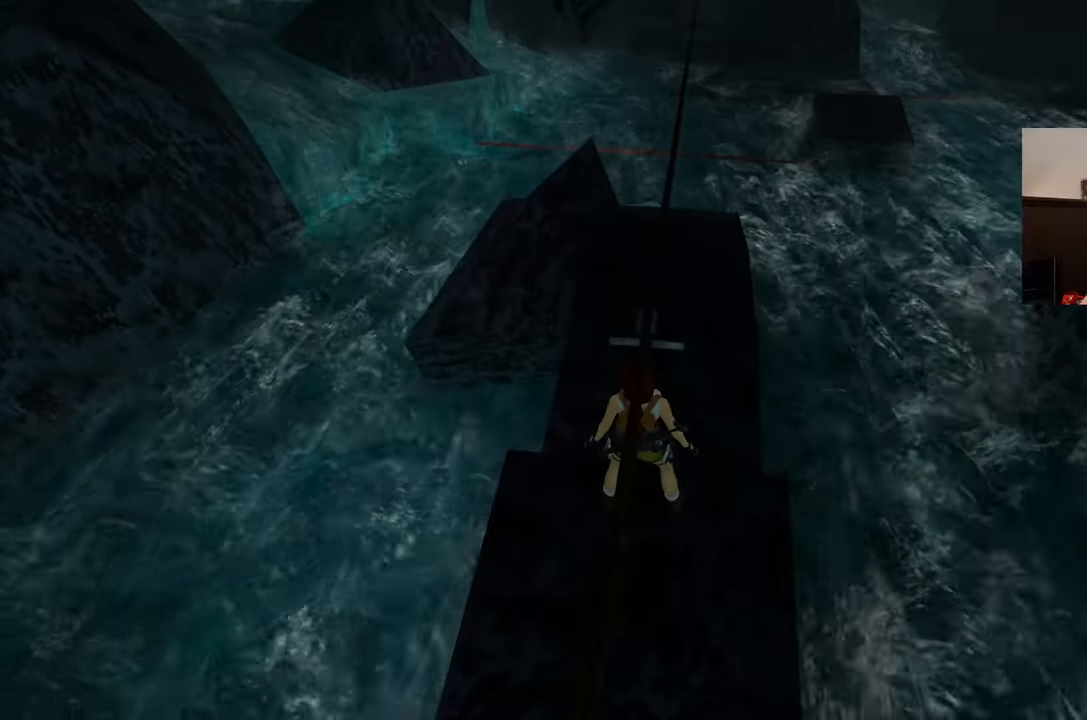
{"buttons": [], "left_stick": "center", "right_stick": "center", "events": []}
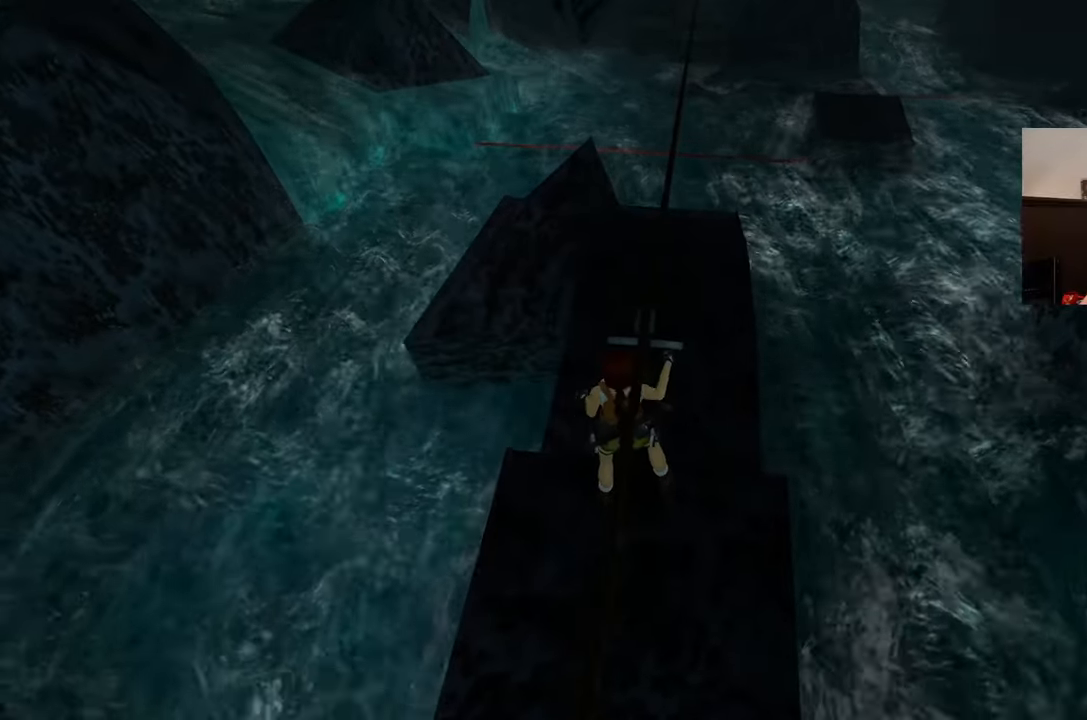
{"buttons": [], "left_stick": "center", "right_stick": "up-right", "events": [[150, "right_stick", "up-right"]]}
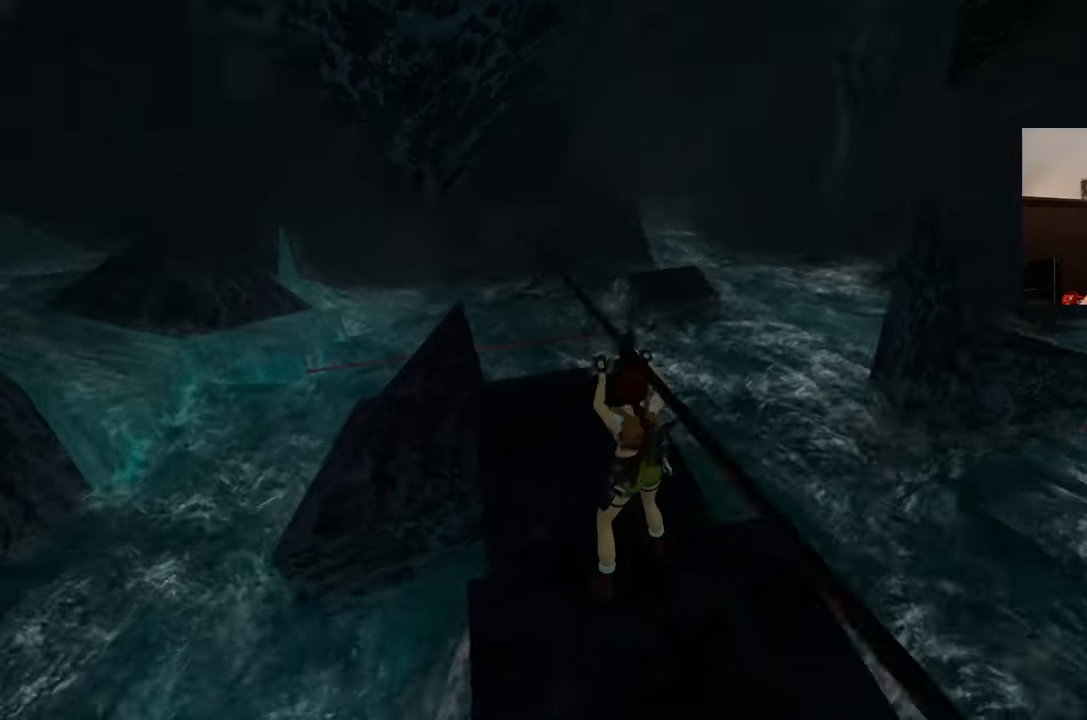
{"buttons": [], "left_stick": "center", "right_stick": "center", "events": [[33, "right_stick", "center"], [400, "right_stick", "down"], [500, "right_stick", "center"]]}
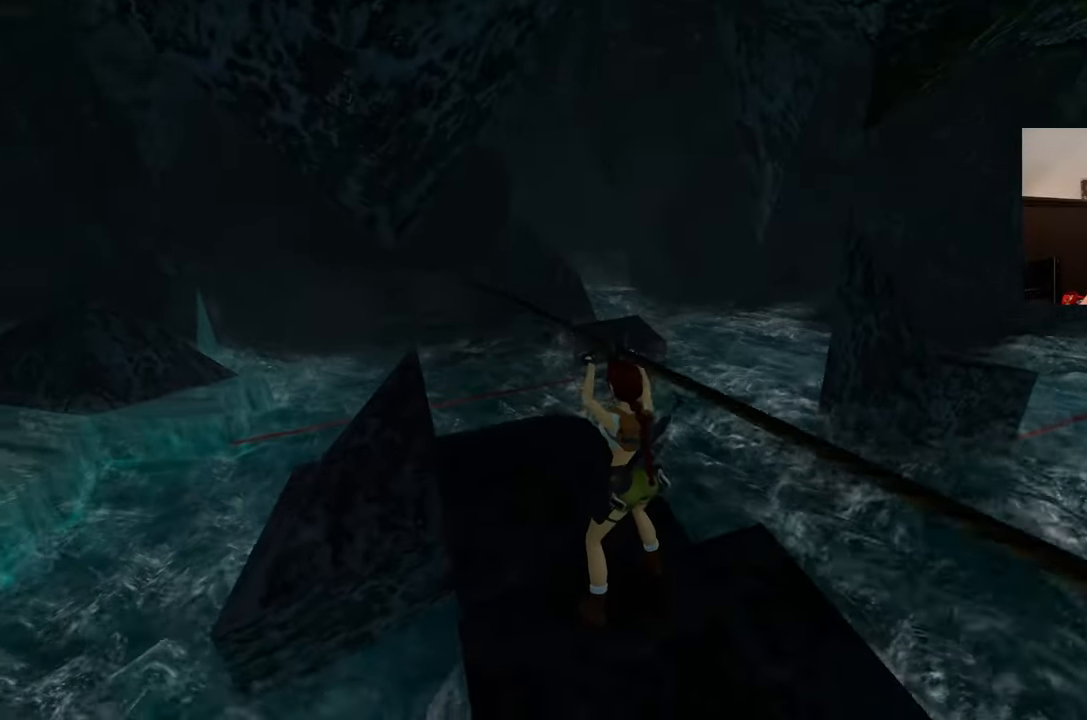
{"buttons": [], "left_stick": "center", "right_stick": "center"}
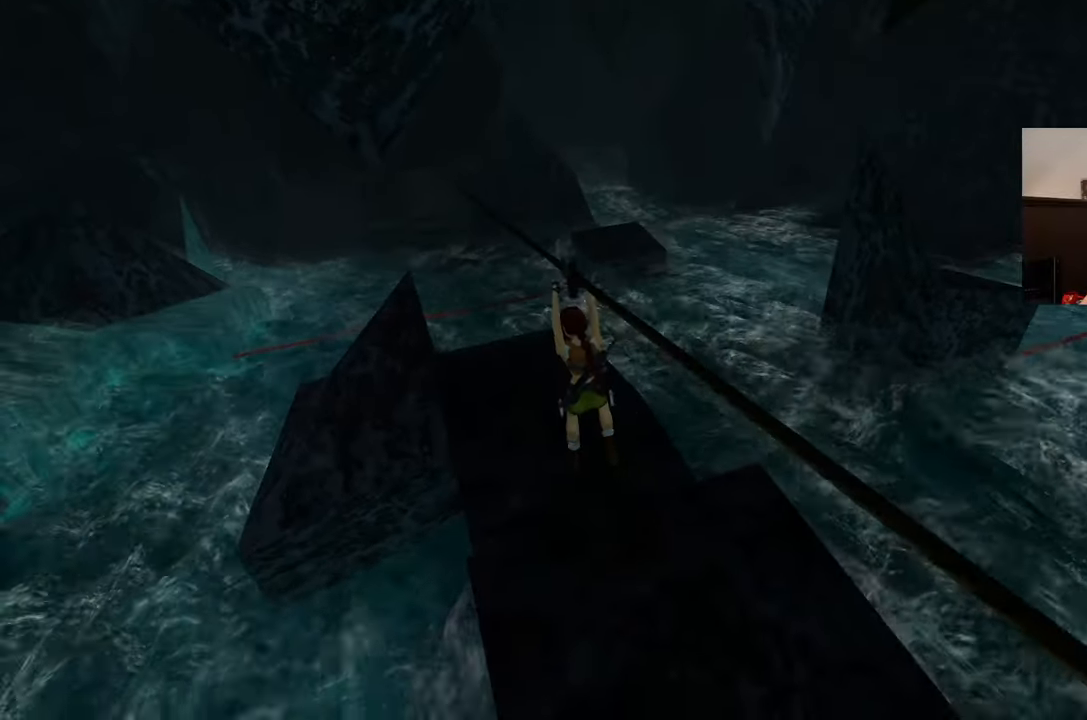
{"buttons": [], "left_stick": "center", "right_stick": "center", "events": []}
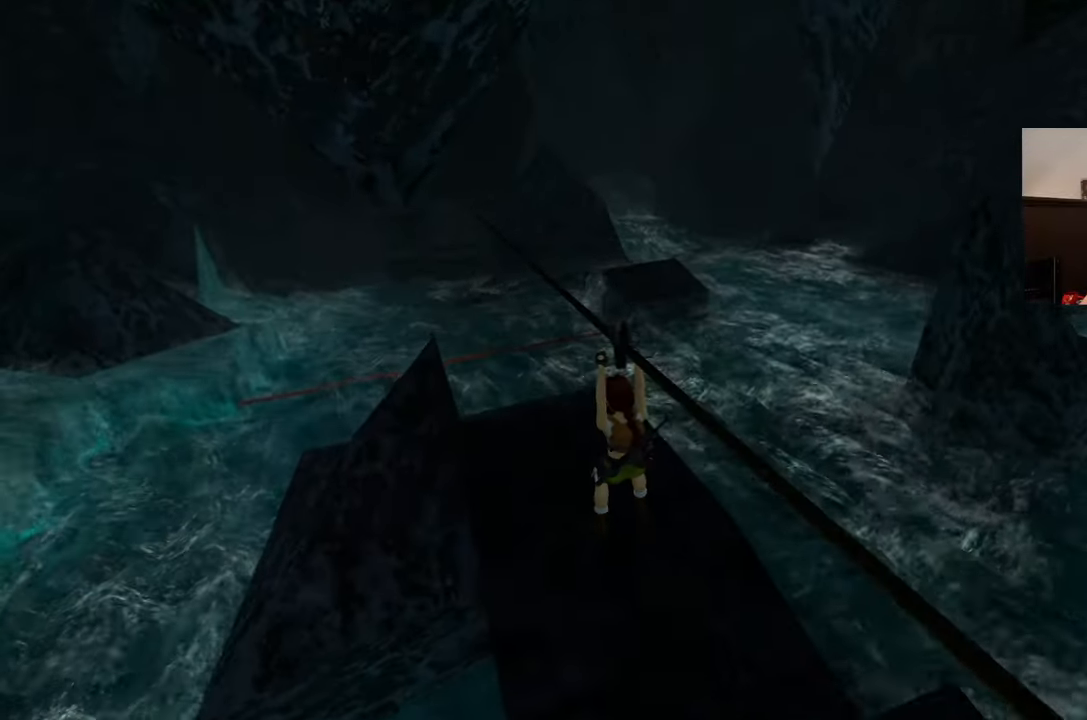
{"buttons": [], "left_stick": "center", "right_stick": "center", "events": []}
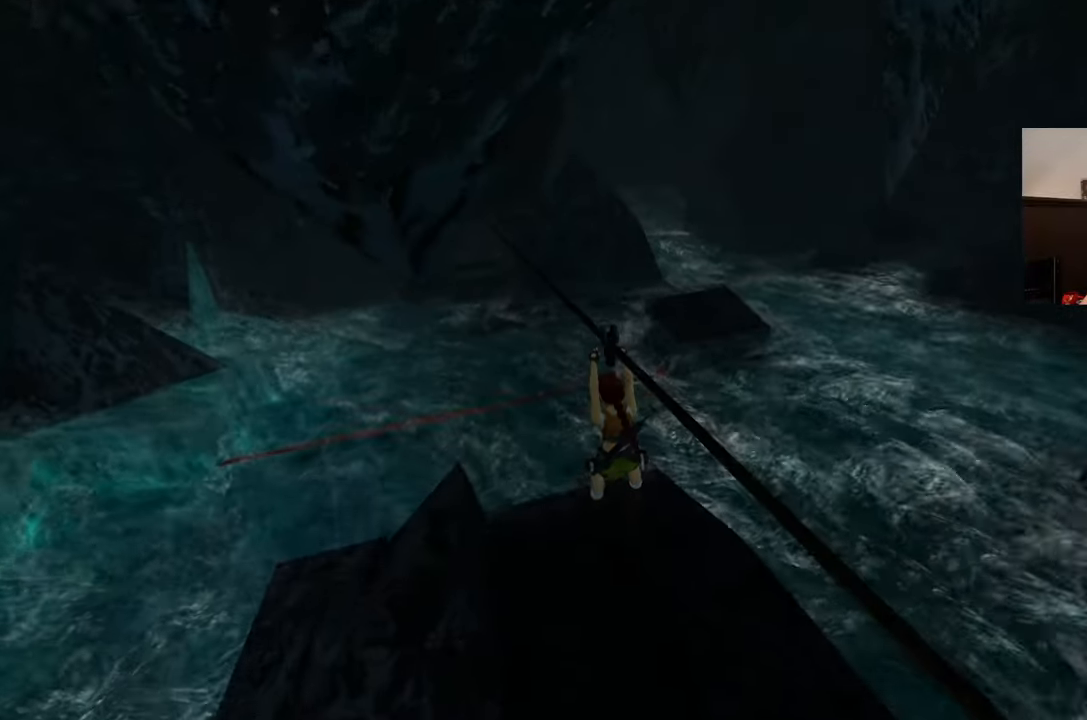
{"buttons": [], "left_stick": "center", "right_stick": "center", "events": []}
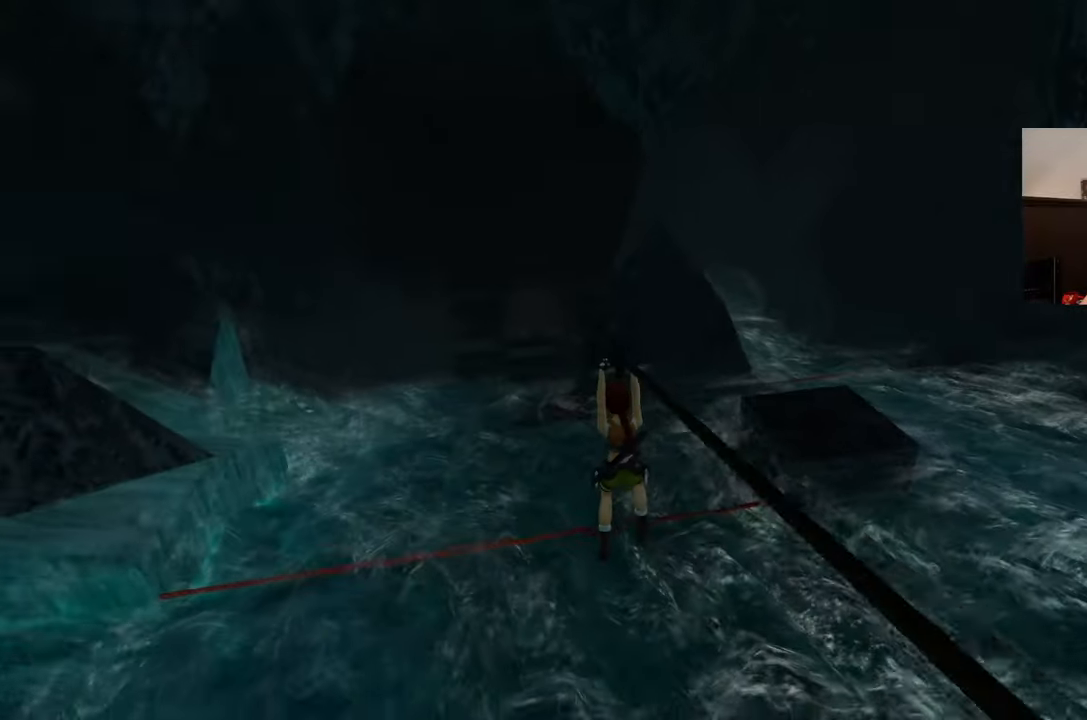
{"buttons": [], "left_stick": "center", "right_stick": "center", "events": []}
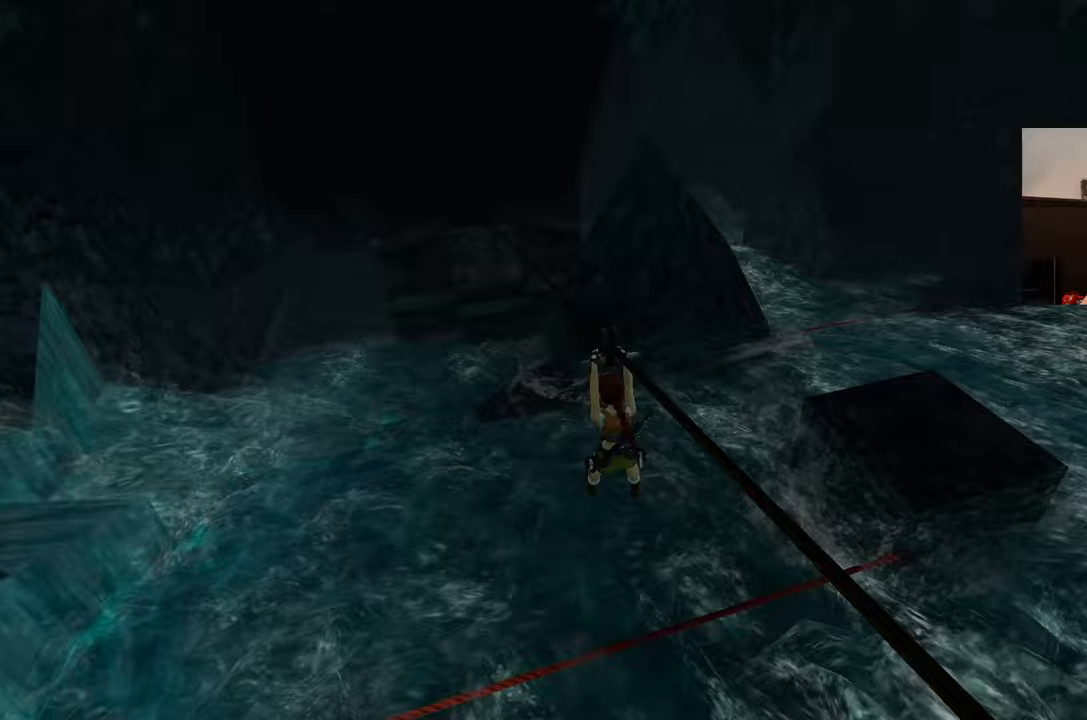
{"buttons": [], "left_stick": "center", "right_stick": "center", "events": []}
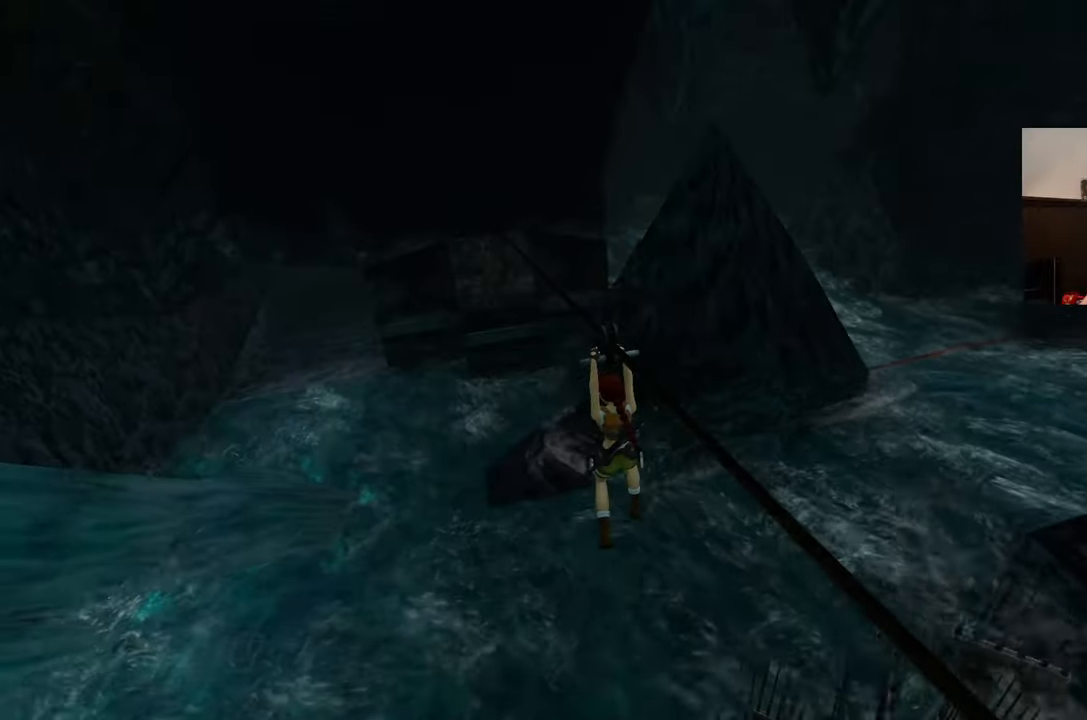
{"buttons": [], "left_stick": "center", "right_stick": "center", "events": []}
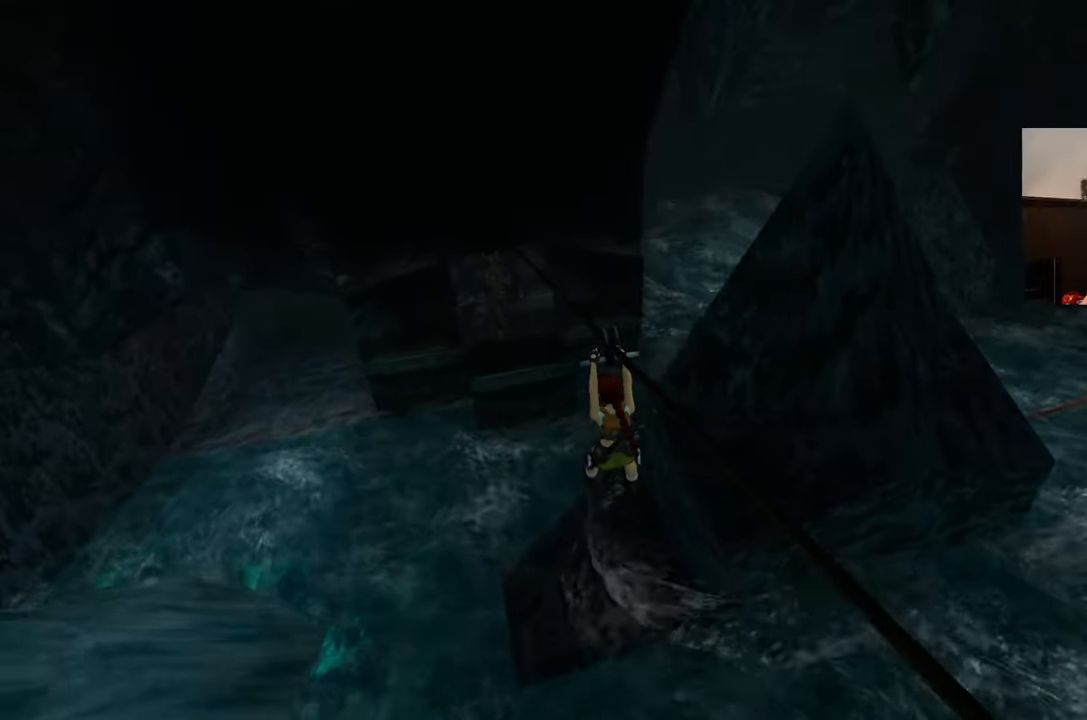
{"buttons": [], "left_stick": "center", "right_stick": "center", "events": []}
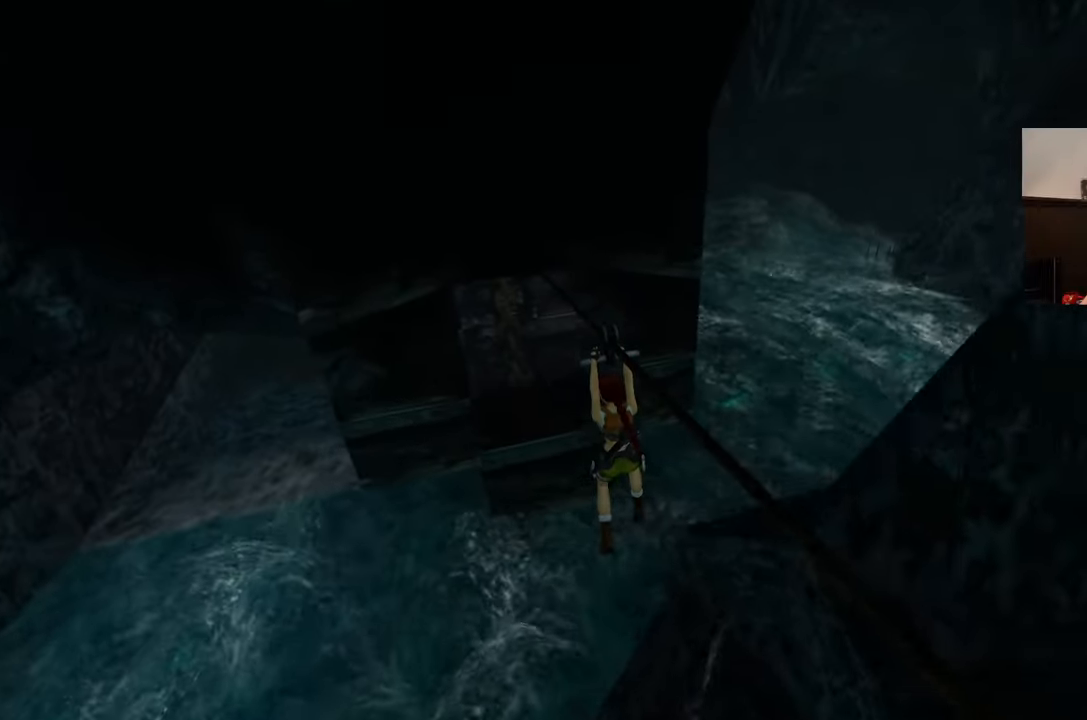
{"buttons": [], "left_stick": "center", "right_stick": "center", "events": []}
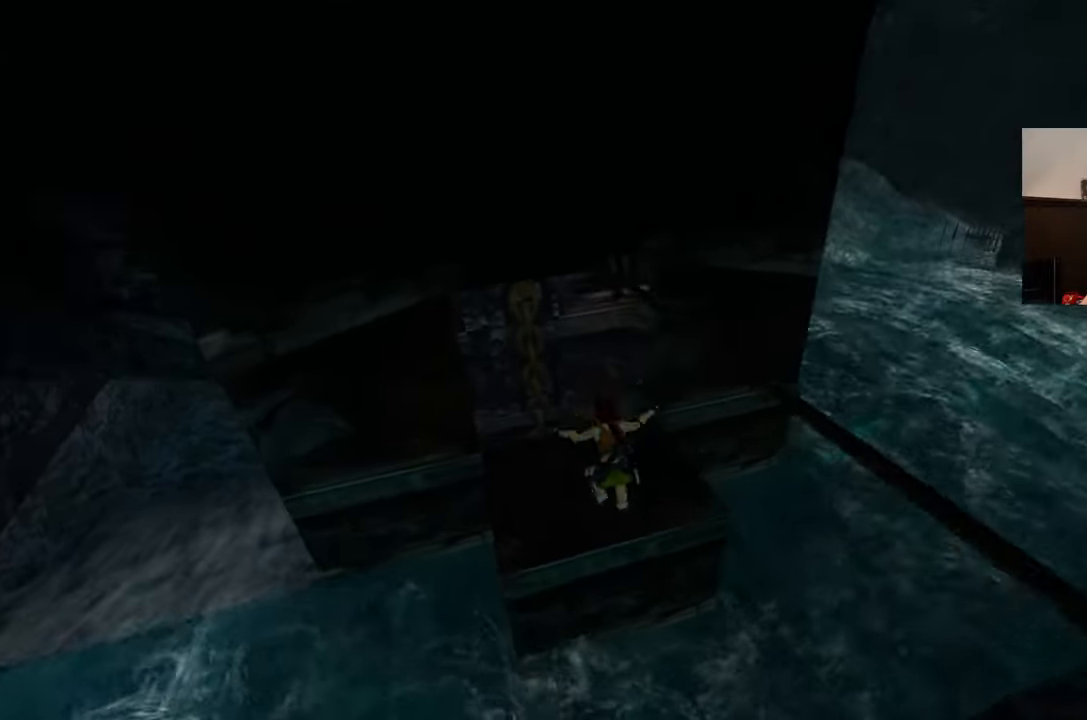
{"buttons": [], "left_stick": "center", "right_stick": "up-left", "events": [[400, "right_stick", "up-left"]]}